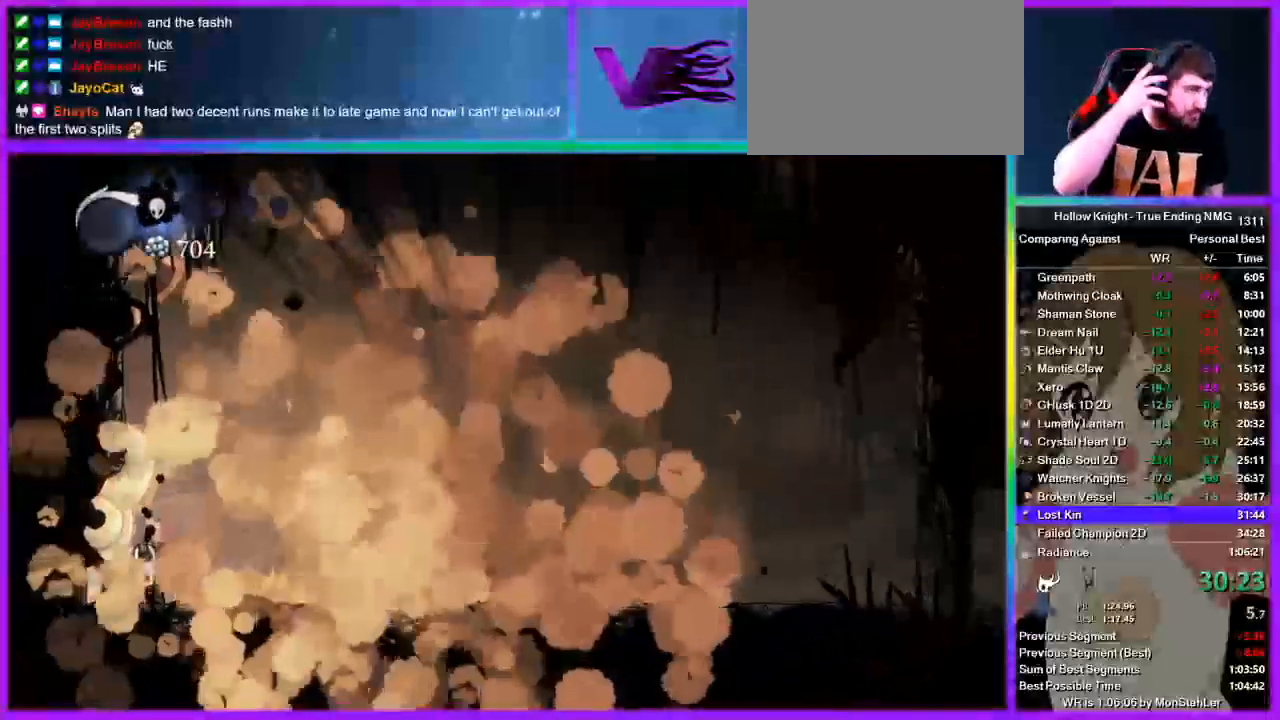
Gameplay with a controller (PlayStation layout); each line is a JSON object with the inputs held at the frame after it. "button_events" lists button changes between this image and that frame as [ms after this image, input, new state], when the widget could be followed in between (sticks are given only as held states). Not read: L1 R1.
{"buttons": ["HOME"], "left_stick": "center", "right_stick": "center", "button_events": []}
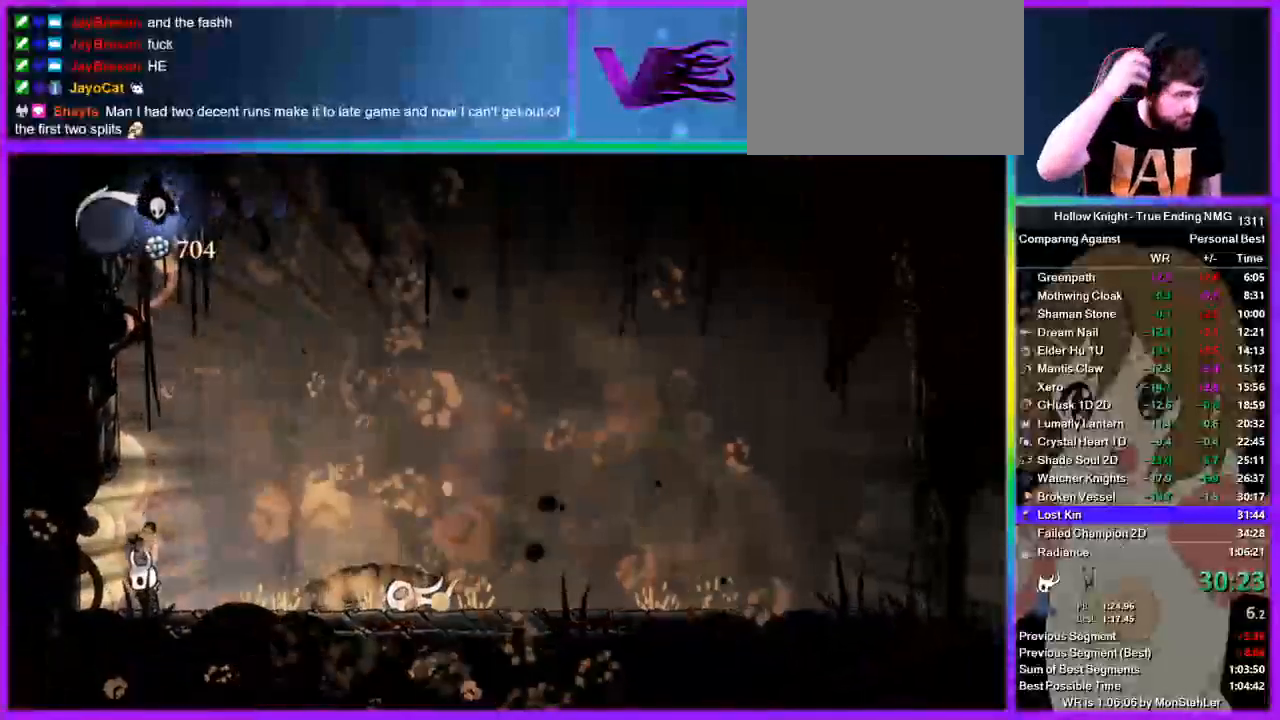
{"buttons": [], "left_stick": "center", "right_stick": "center", "button_events": [[311, "HOME", "up"]]}
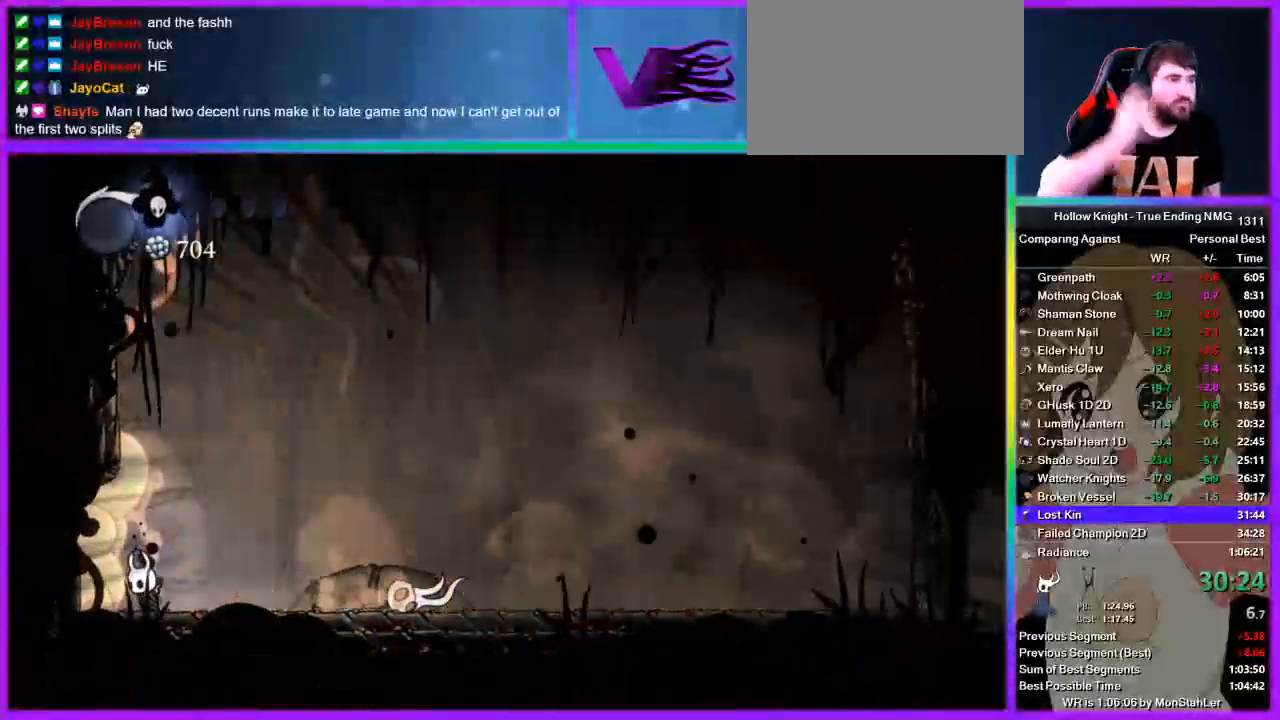
{"buttons": [], "left_stick": "center", "right_stick": "center", "button_events": []}
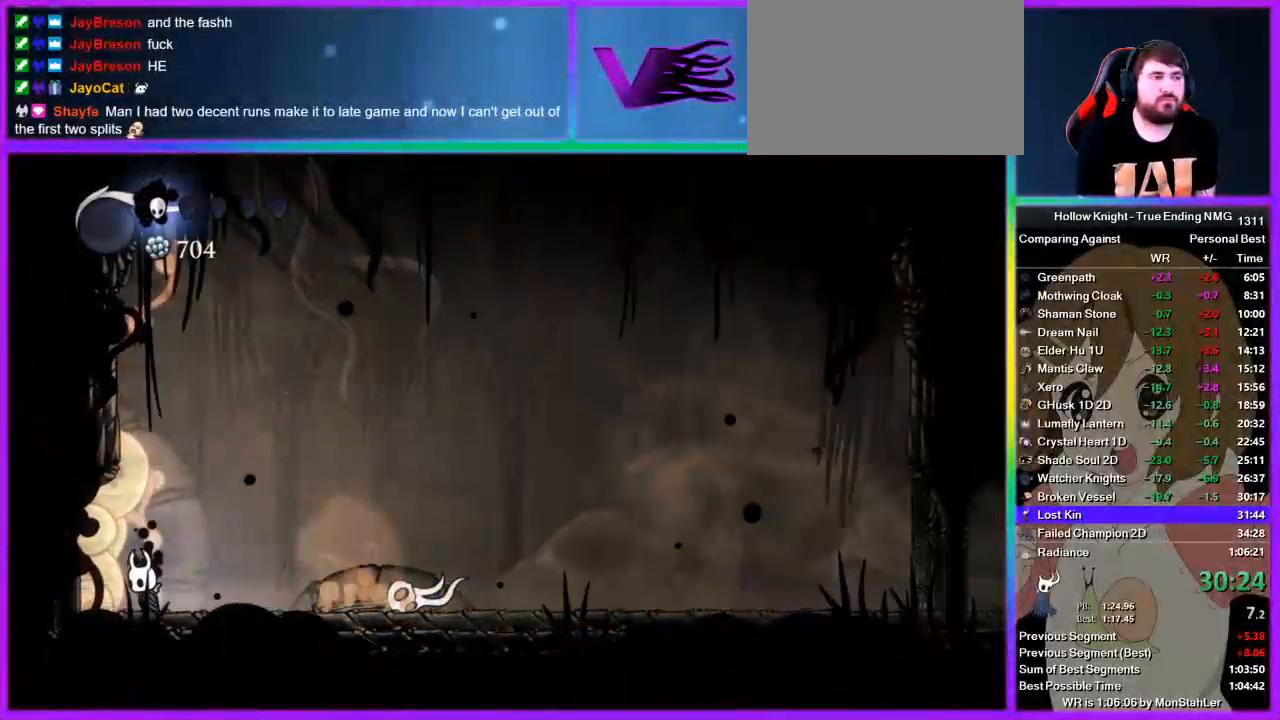
{"buttons": [], "left_stick": "center", "right_stick": "center", "button_events": []}
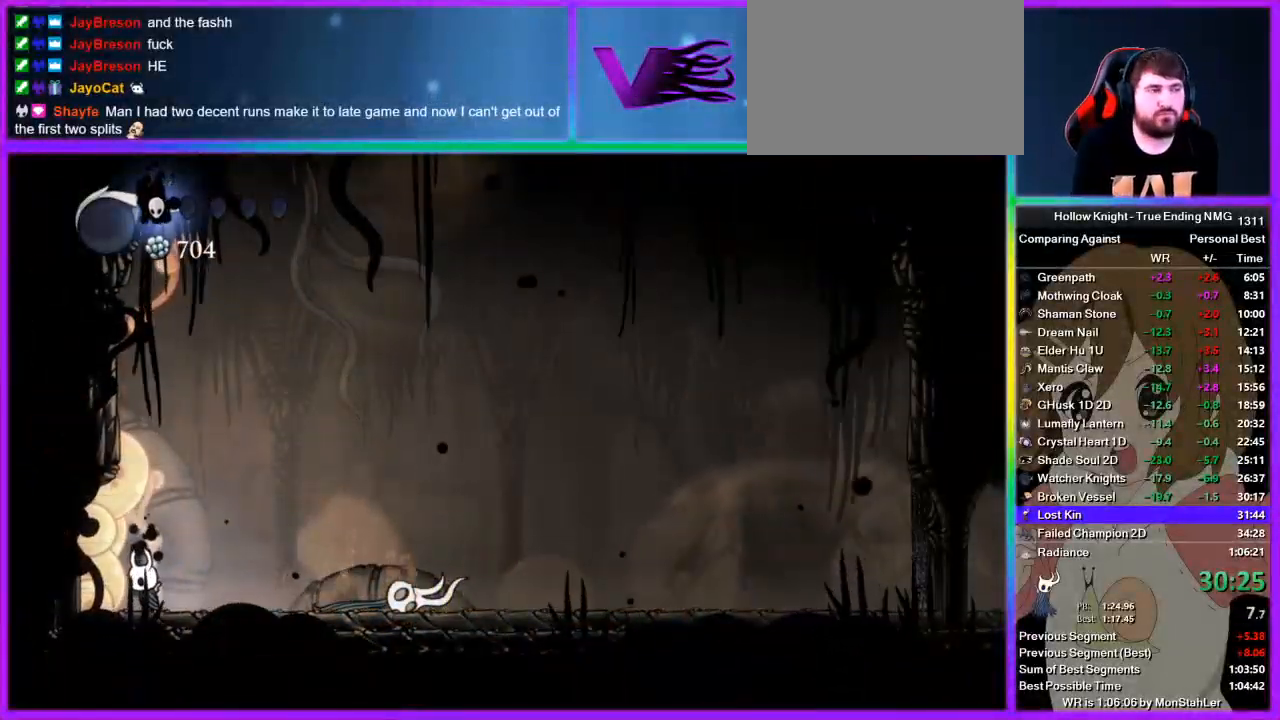
{"buttons": [], "left_stick": "center", "right_stick": "center", "button_events": []}
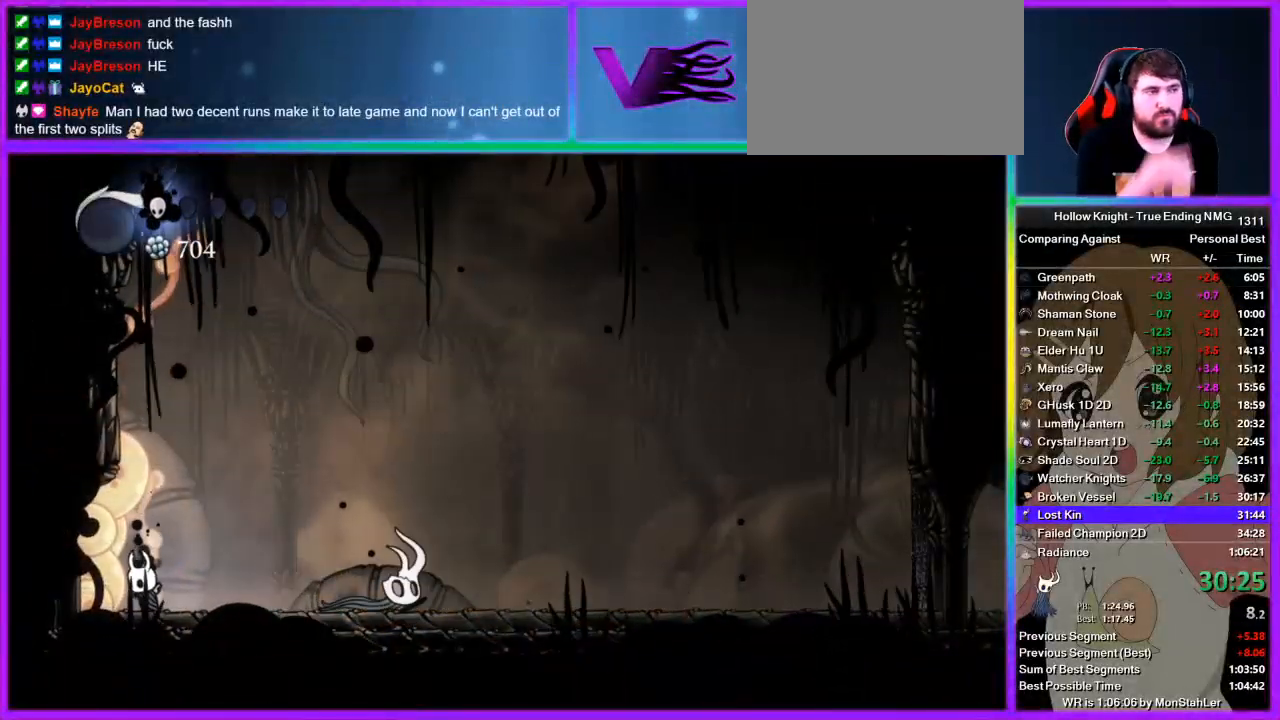
{"buttons": ["DPAD_LEFT"], "left_stick": "center", "right_stick": "center", "button_events": [[489, "DPAD_LEFT", "down"]]}
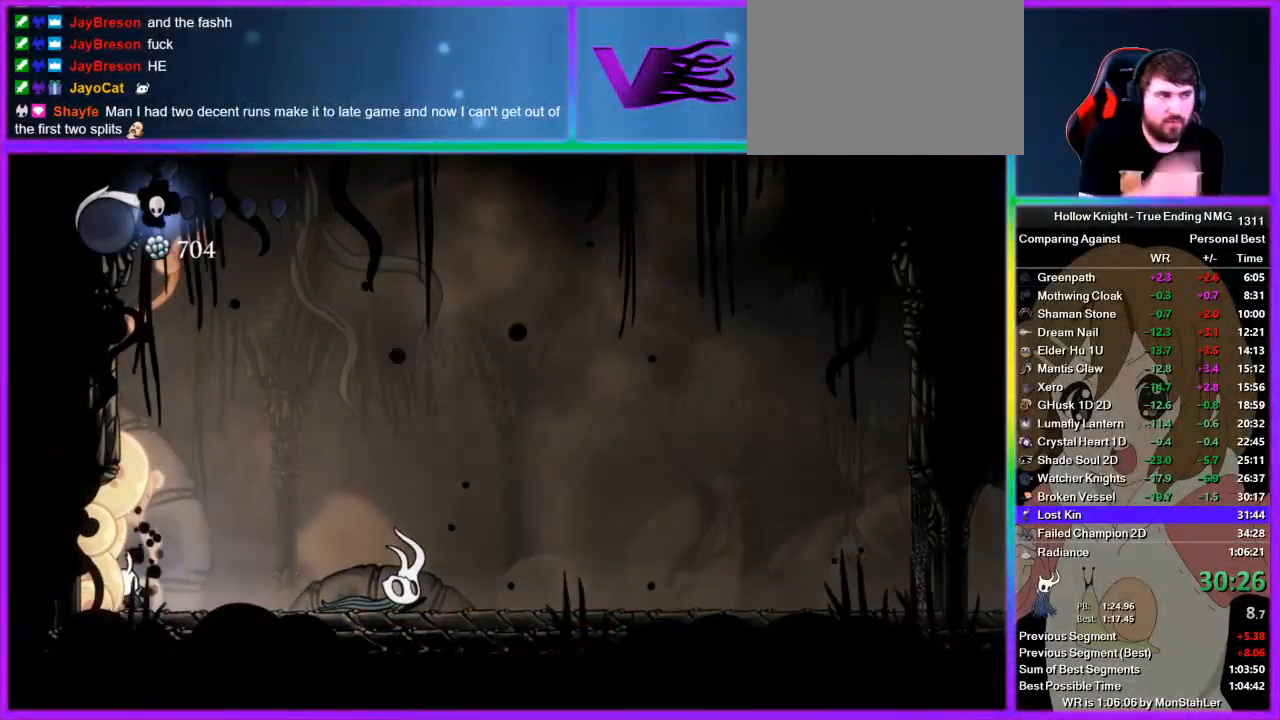
{"buttons": ["DPAD_LEFT"], "left_stick": "center", "right_stick": "center", "button_events": [[22, "DPAD_LEFT", "up"], [89, "DPAD_LEFT", "down"], [200, "DPAD_LEFT", "up"], [222, "DPAD_LEFT", "down"], [289, "DPAD_LEFT", "up"], [400, "DPAD_LEFT", "down"], [422, "DPAD_LEFT", "up"], [467, "DPAD_LEFT", "down"]]}
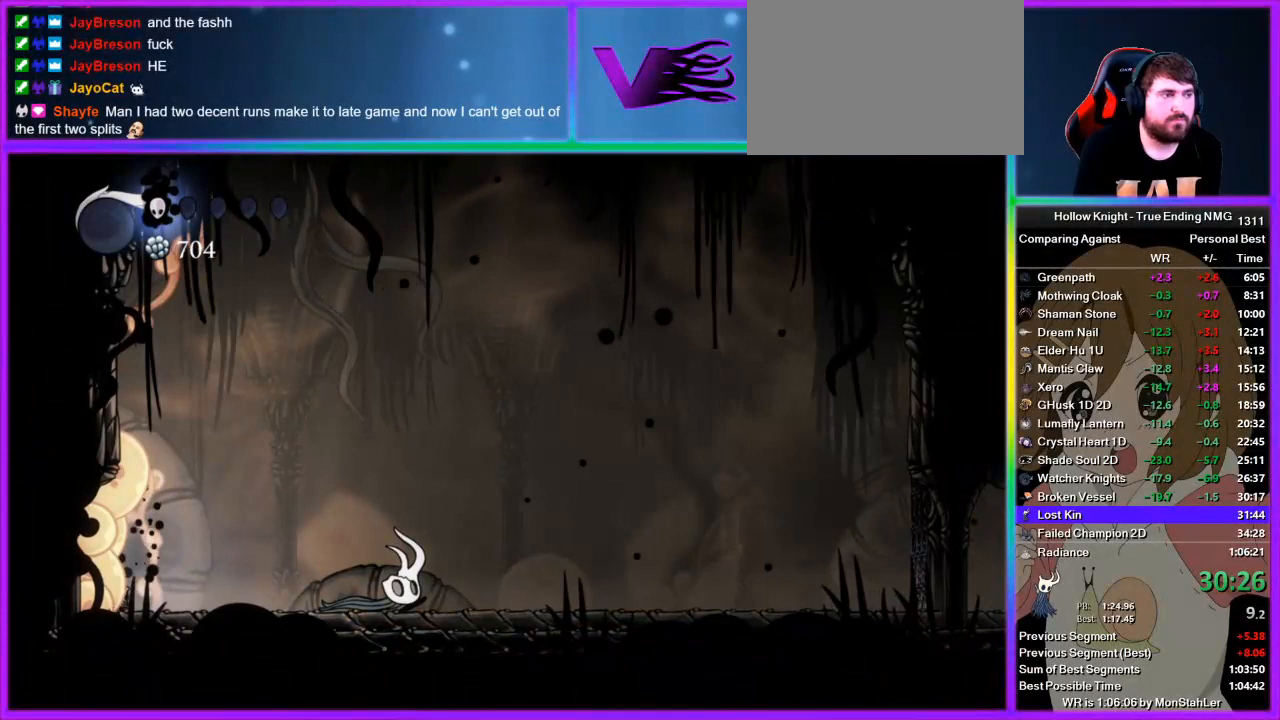
{"buttons": ["DPAD_LEFT"], "left_stick": "center", "right_stick": "center", "button_events": [[44, "DPAD_LEFT", "up"], [333, "DPAD_LEFT", "down"]]}
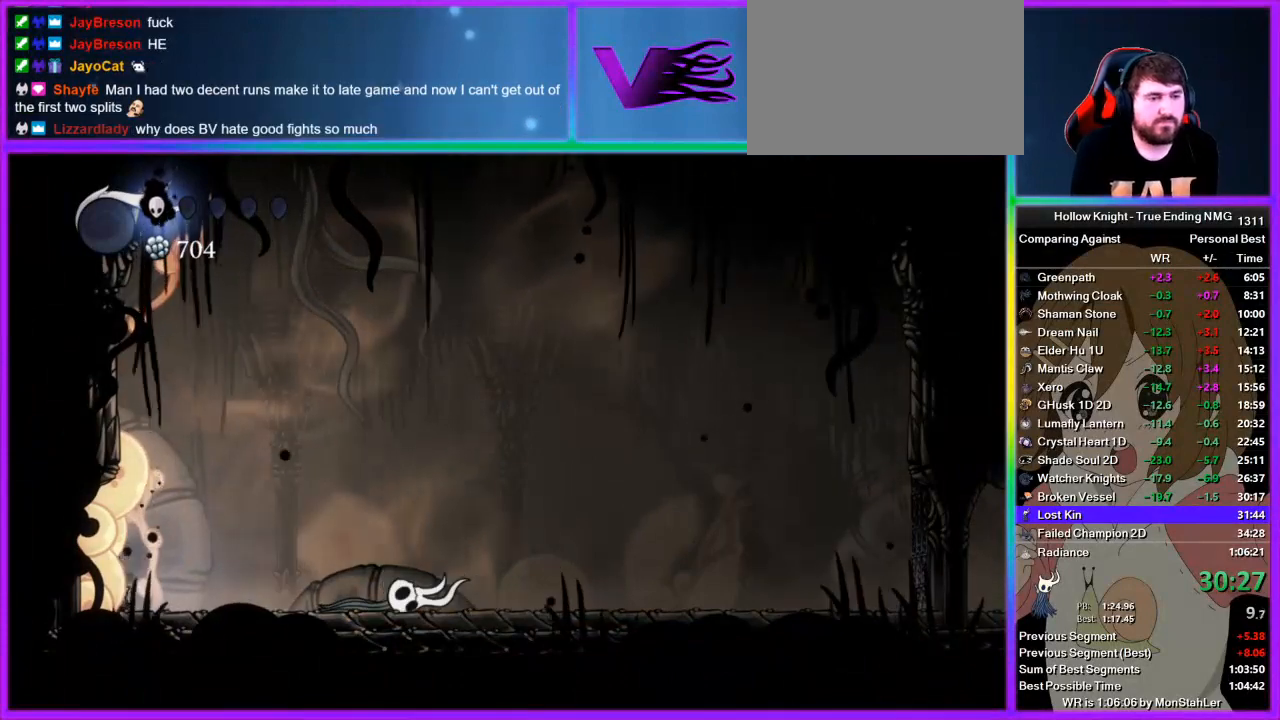
{"buttons": [], "left_stick": "center", "right_stick": "center", "button_events": [[67, "DPAD_LEFT", "up"], [222, "DPAD_LEFT", "down"], [333, "DPAD_LEFT", "up"]]}
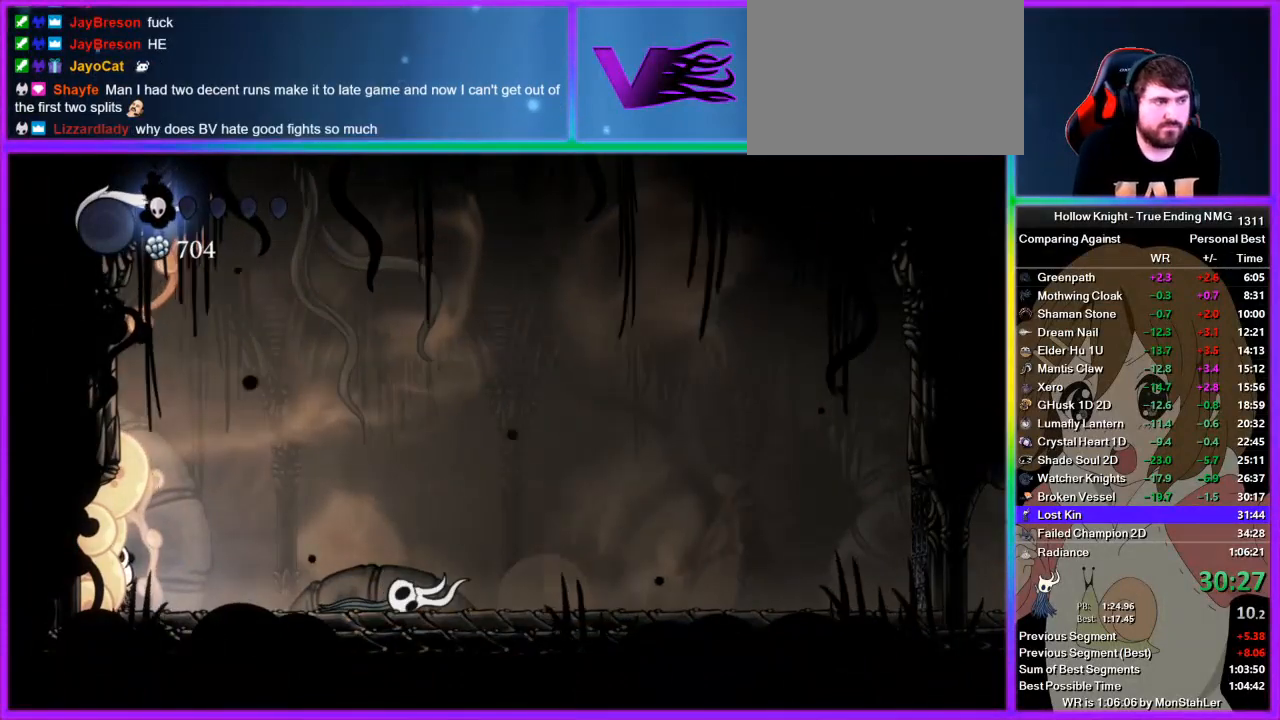
{"buttons": [], "left_stick": "left", "right_stick": "center", "button_events": []}
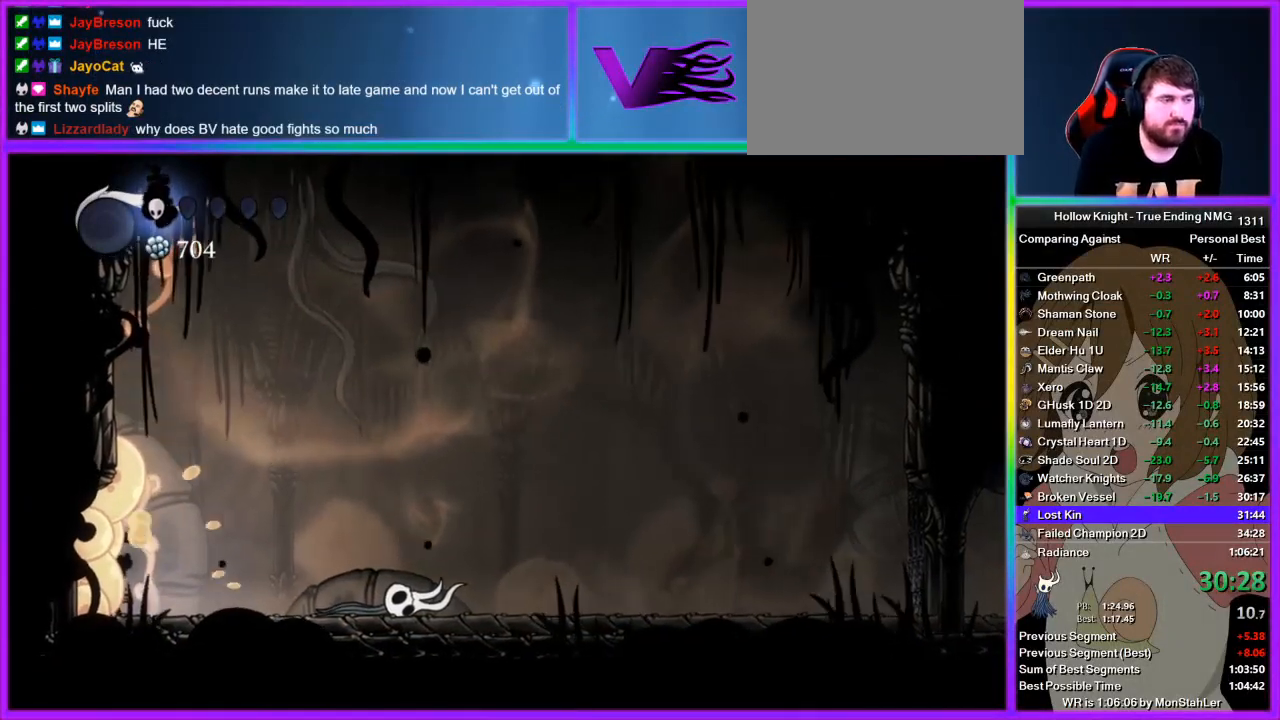
{"buttons": [], "left_stick": "left", "right_stick": "center", "button_events": []}
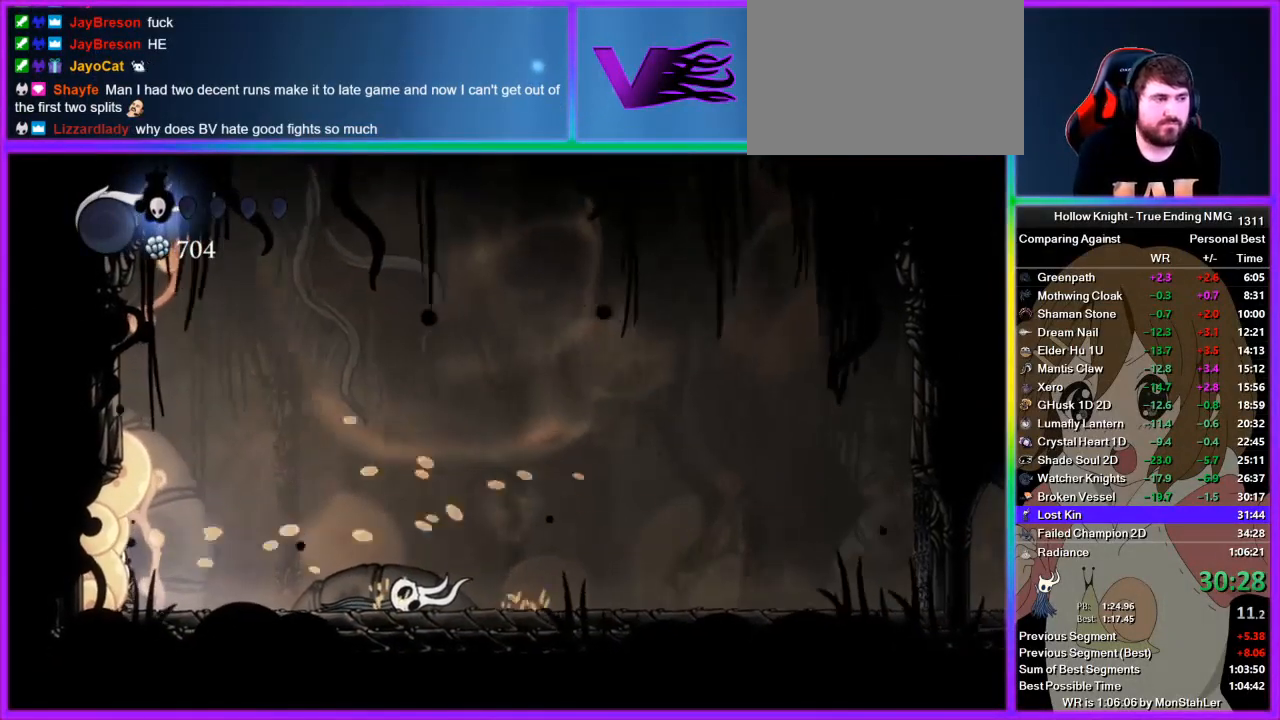
{"buttons": [], "left_stick": "left", "right_stick": "center", "button_events": []}
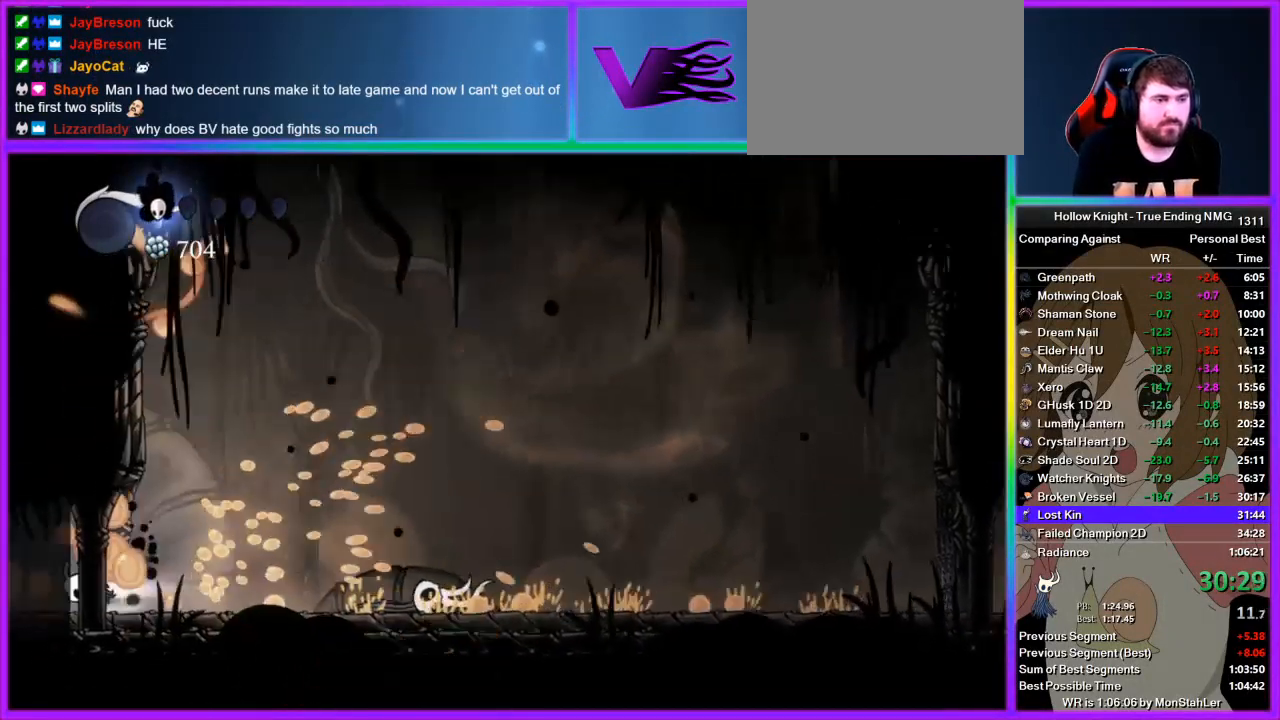
{"buttons": [], "left_stick": "left", "right_stick": "center", "button_events": [[22, "R2", "down"], [89, "R2", "up"], [156, "R2", "down"], [222, "R2", "up"], [422, "R2", "down"], [489, "R2", "up"]]}
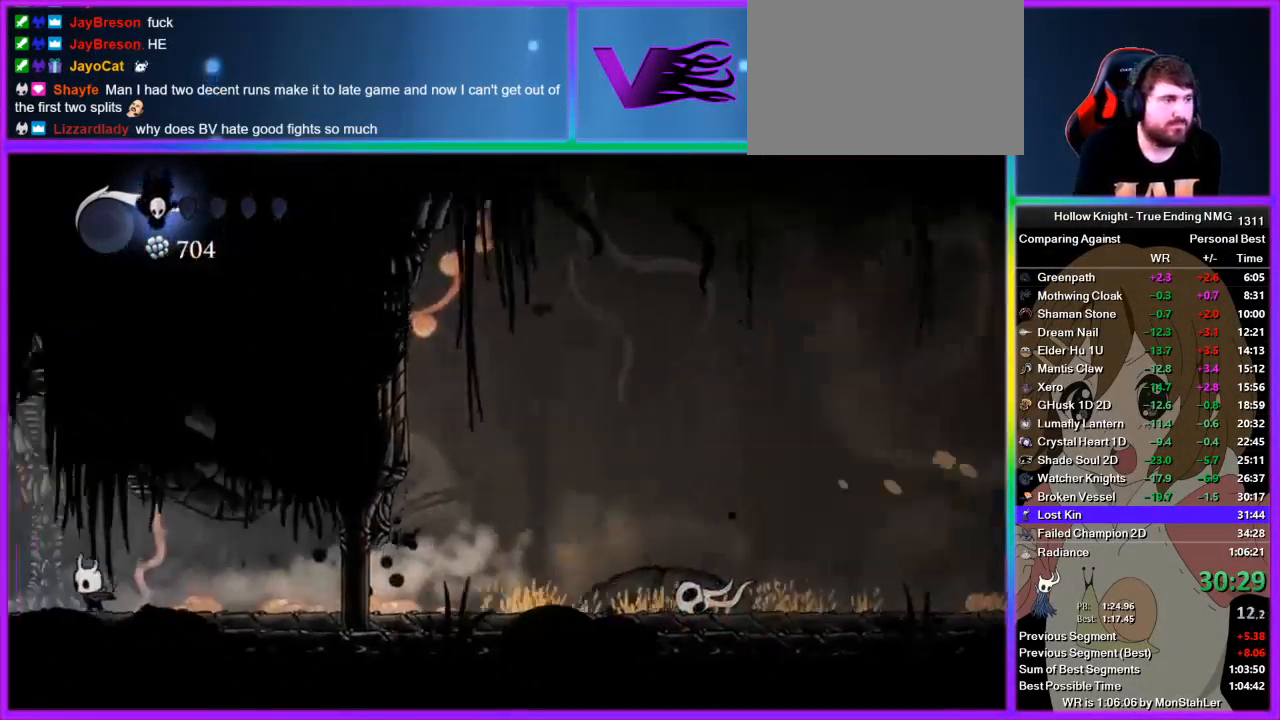
{"buttons": [], "left_stick": "left", "right_stick": "center", "button_events": [[67, "R2", "down"], [133, "R2", "up"], [222, "R2", "down"], [467, "R2", "up"]]}
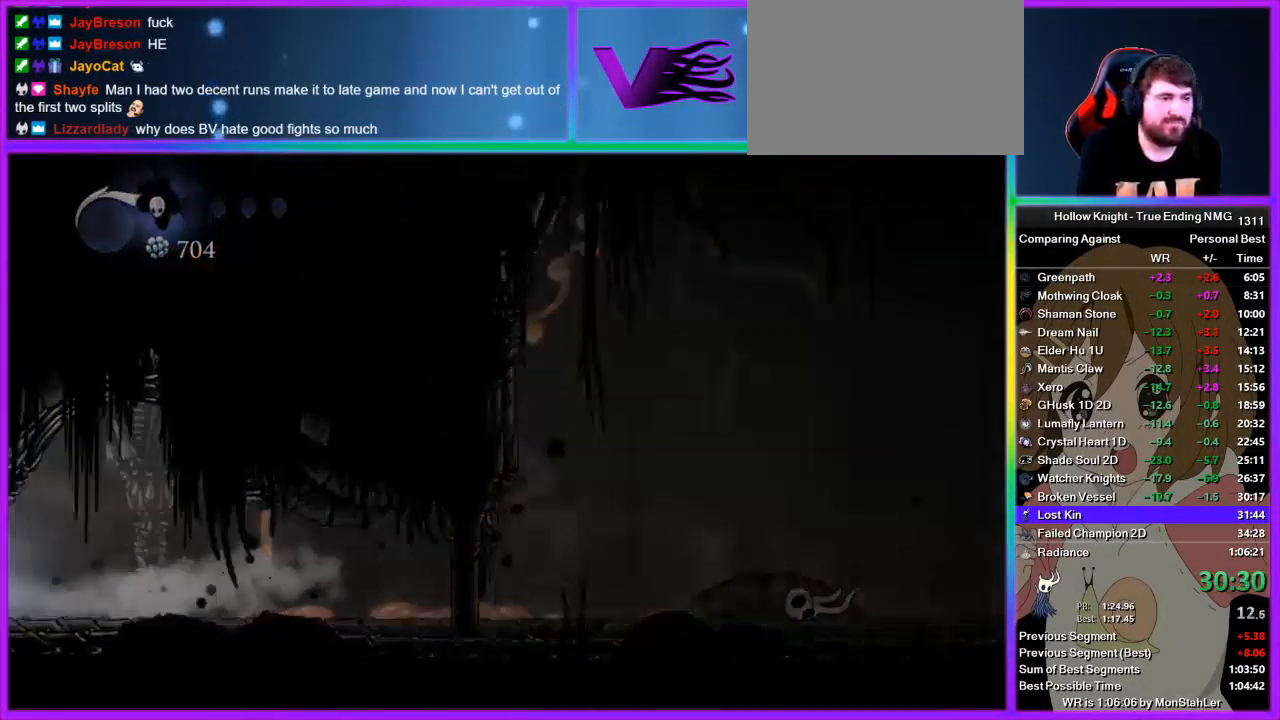
{"buttons": [], "left_stick": "right", "right_stick": "center", "button_events": []}
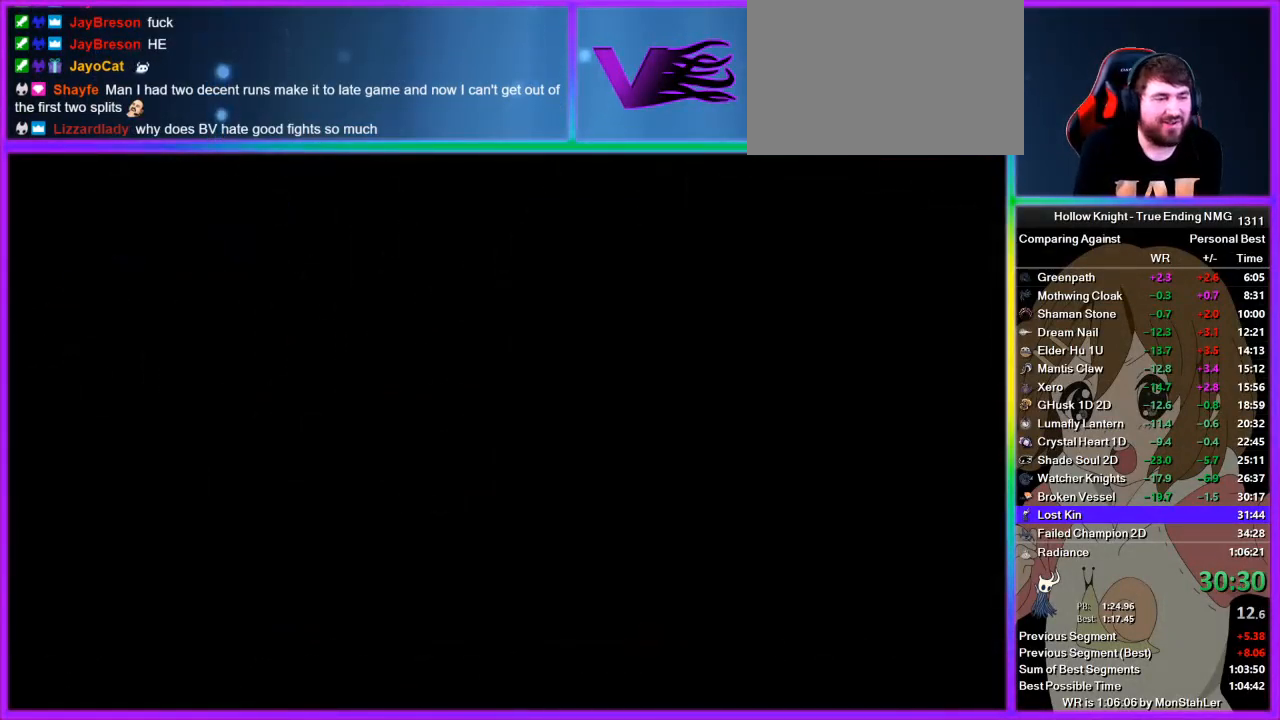
{"buttons": [], "left_stick": "right", "right_stick": "center", "button_events": []}
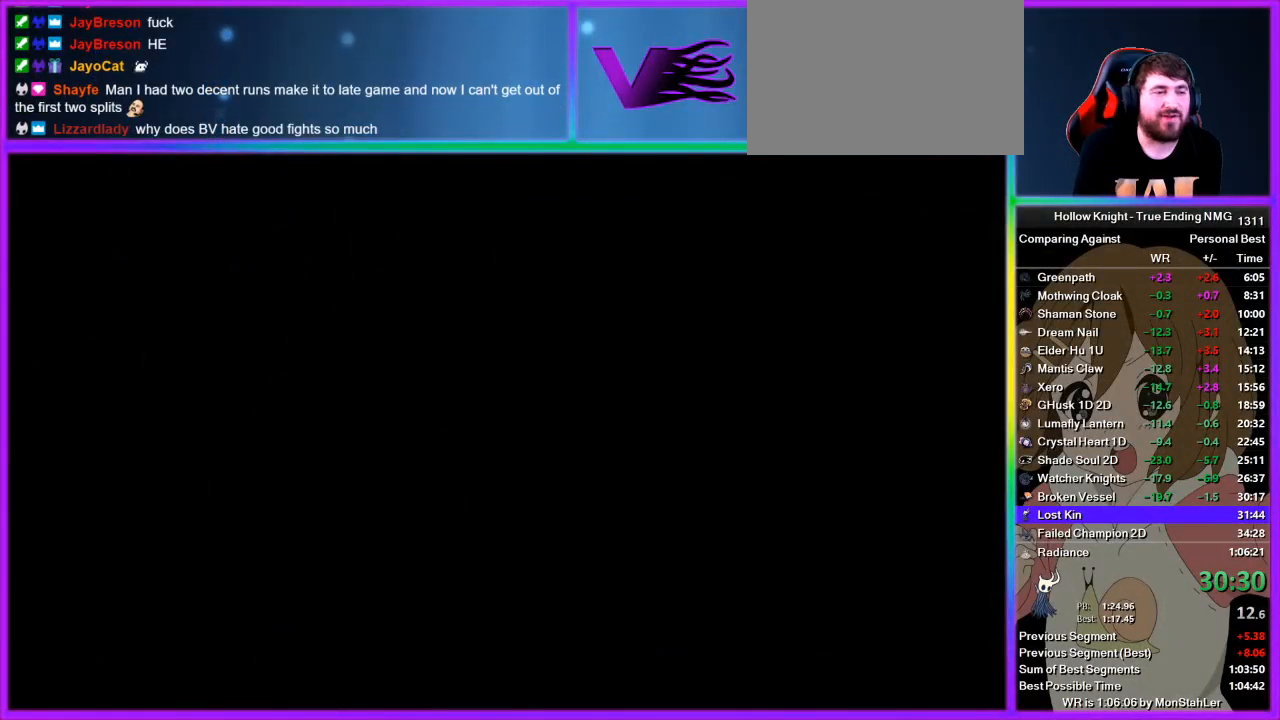
{"buttons": [], "left_stick": "right", "right_stick": "center", "button_events": [[133, "R2", "down"], [200, "R2", "up"]]}
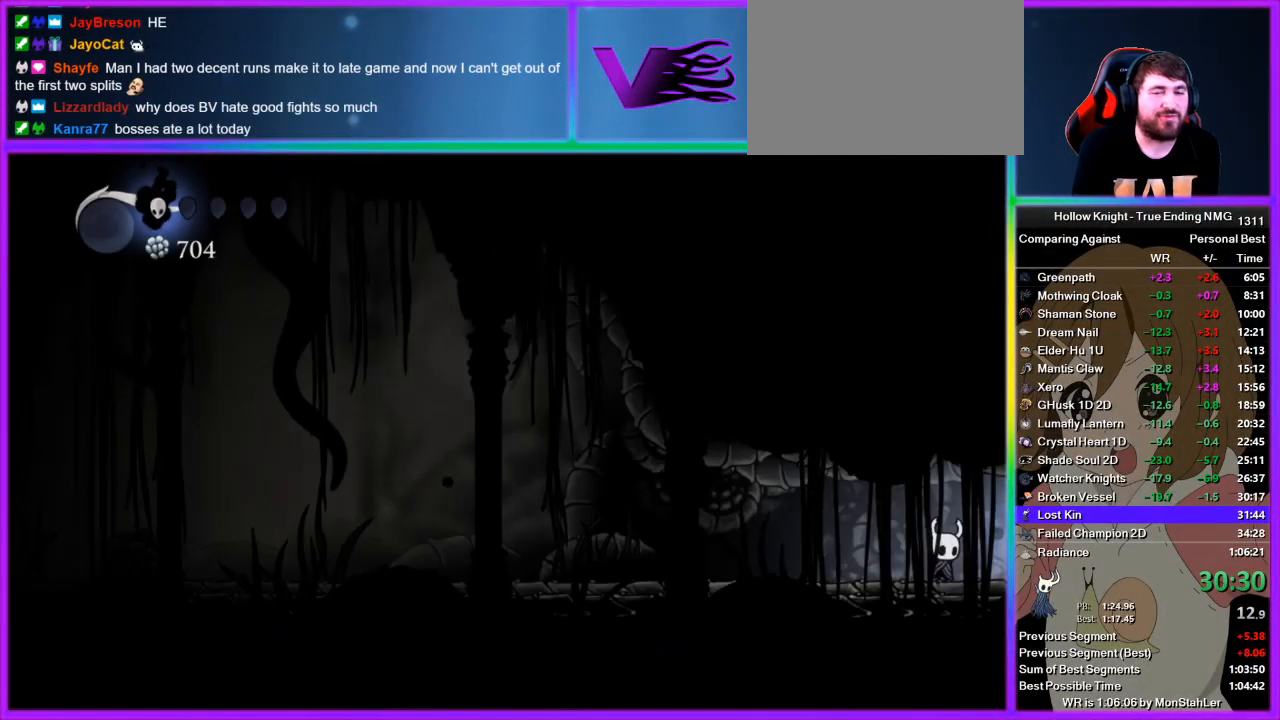
{"buttons": [], "left_stick": "right", "right_stick": "center", "button_events": [[333, "R2", "down"], [400, "R2", "up"]]}
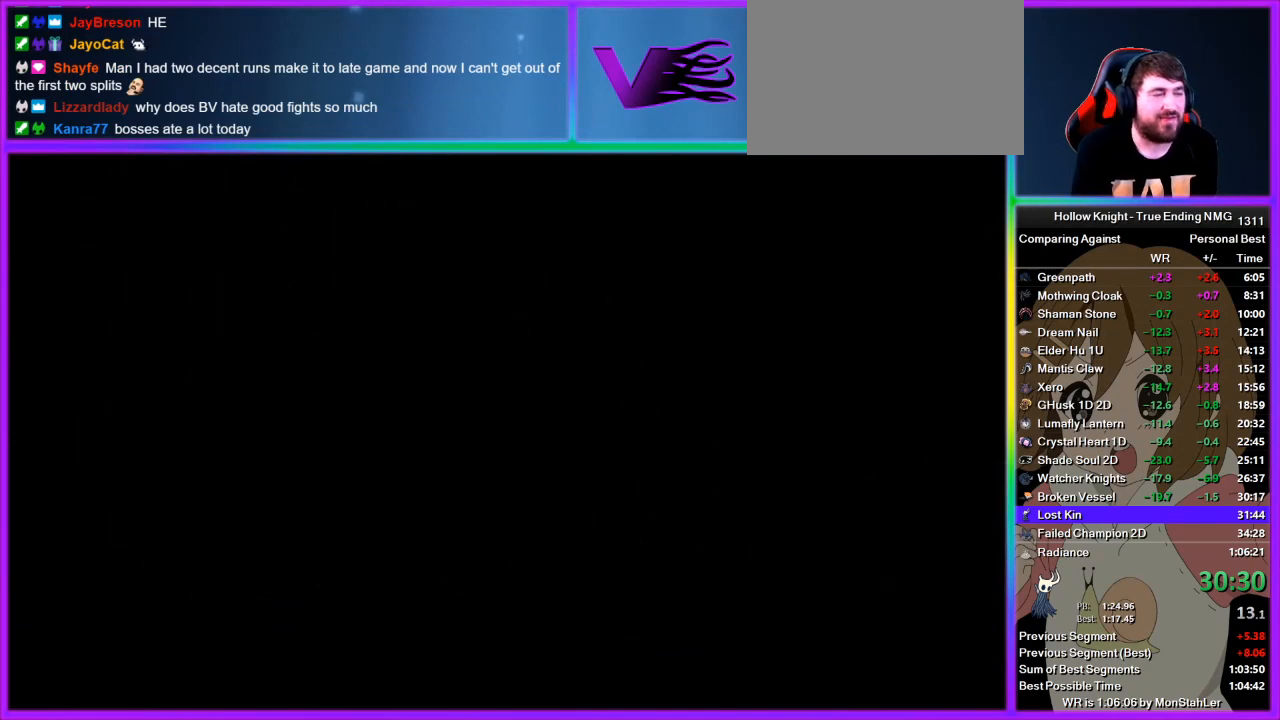
{"buttons": [], "left_stick": "right", "right_stick": "center", "button_events": [[400, "R2", "down"], [467, "R2", "up"]]}
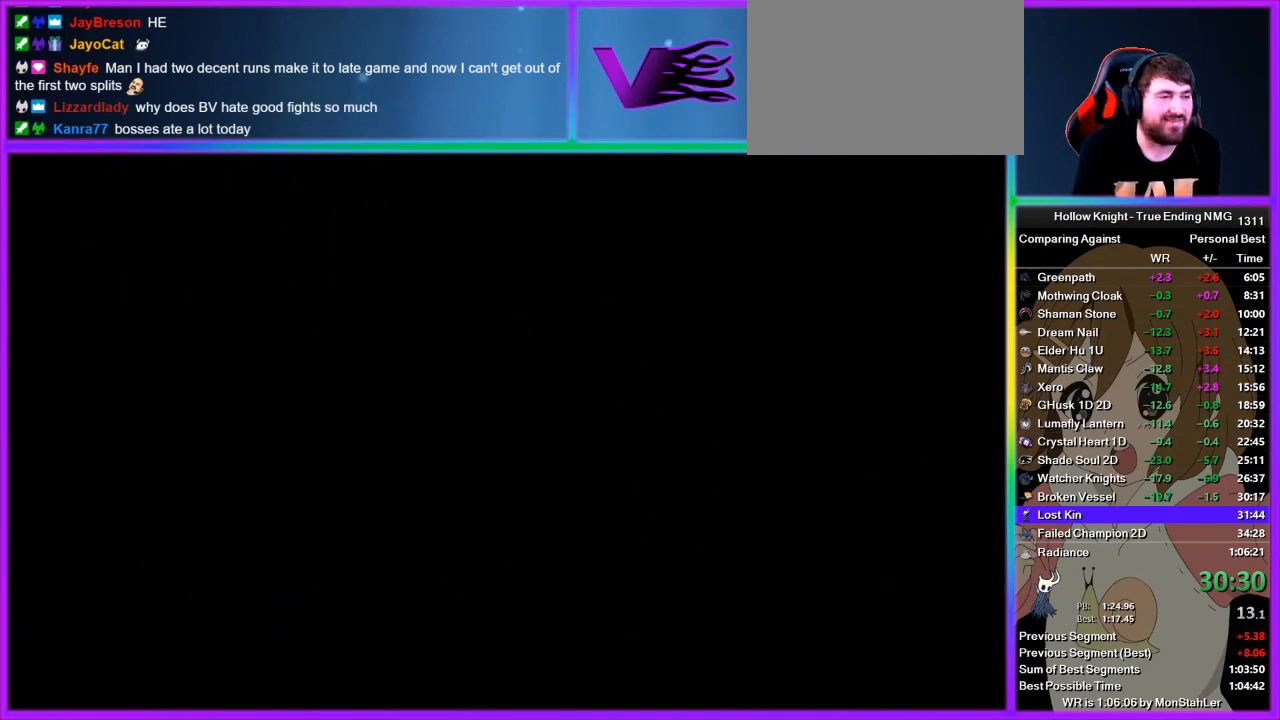
{"buttons": [], "left_stick": "right", "right_stick": "center", "button_events": [[44, "R2", "down"], [111, "R2", "up"], [178, "R2", "down"], [244, "R2", "up"]]}
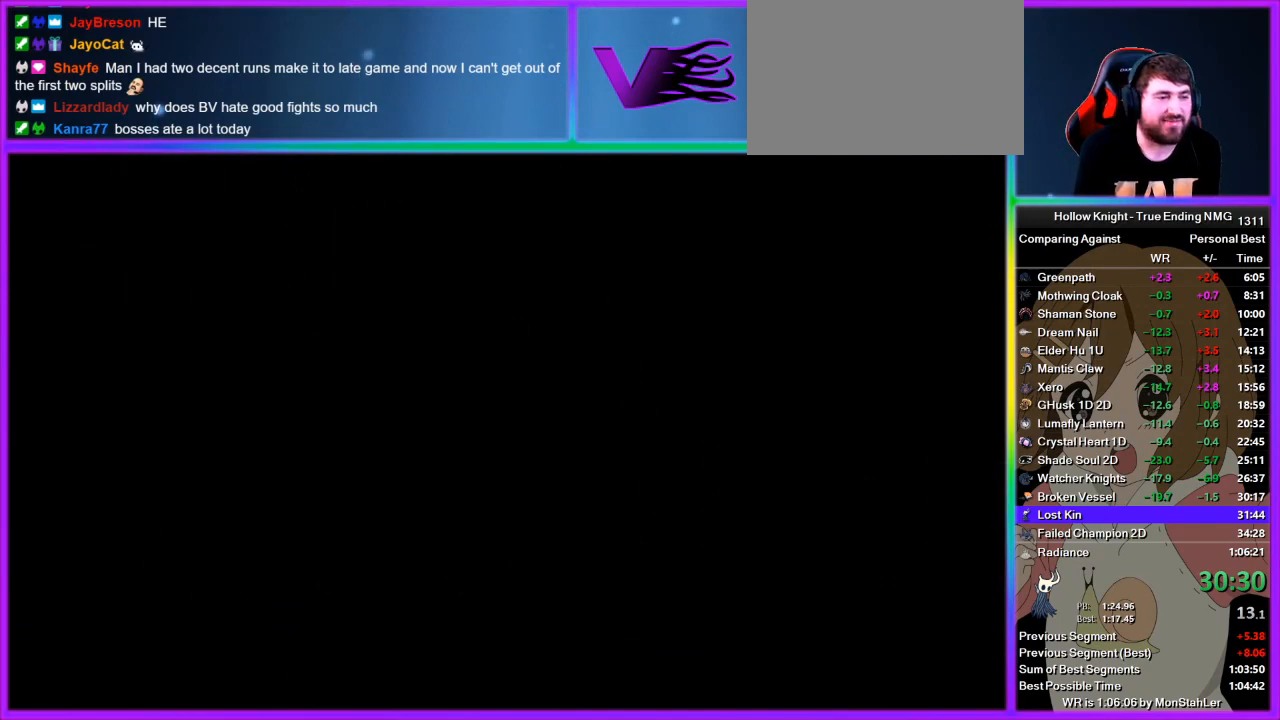
{"buttons": ["R2"], "left_stick": "right", "right_stick": "center", "button_events": [[67, "R2", "down"], [133, "R2", "up"], [222, "R2", "down"], [289, "R2", "up"], [356, "R2", "down"], [422, "R2", "up"], [489, "R2", "down"]]}
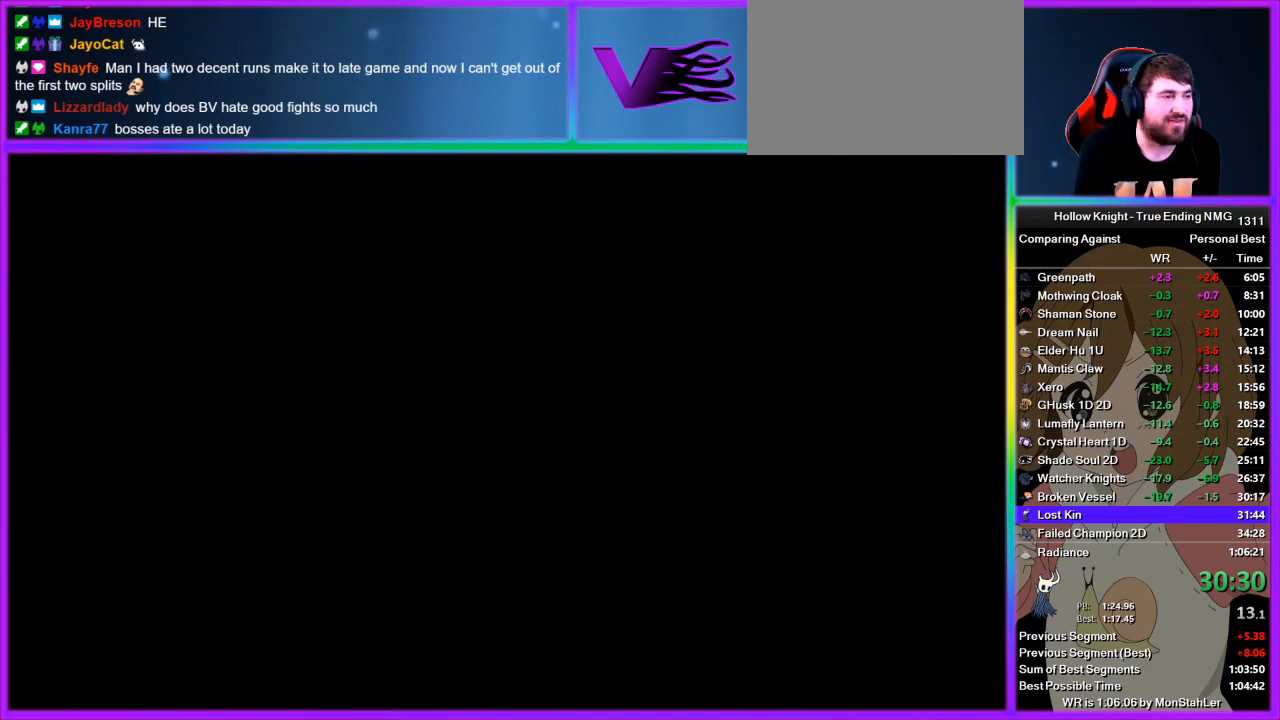
{"buttons": [], "left_stick": "right", "right_stick": "center", "button_events": [[67, "R2", "up"], [133, "R2", "down"], [200, "R2", "up"], [444, "R2", "down"], [511, "R2", "up"]]}
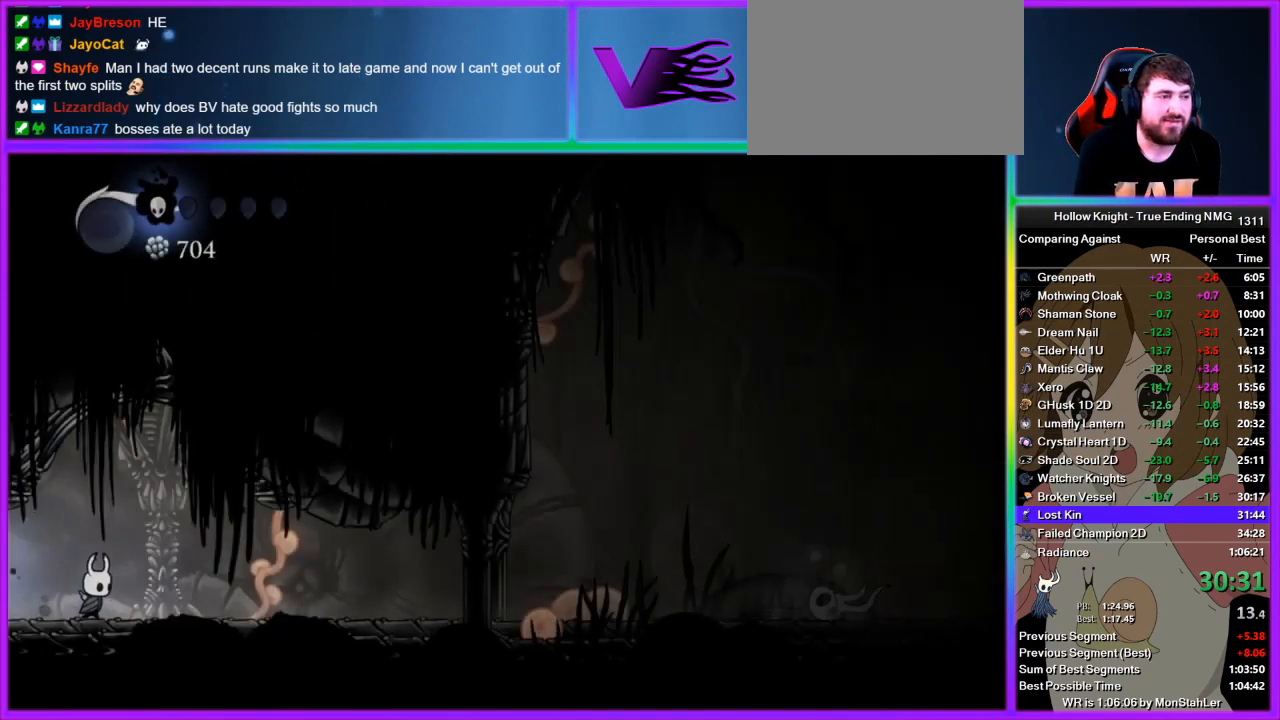
{"buttons": ["R2"], "left_stick": "right", "right_stick": "center", "button_events": [[67, "R2", "down"], [133, "R2", "up"], [200, "R2", "down"], [267, "R2", "up"], [333, "R2", "down"], [400, "R2", "up"], [467, "R2", "down"]]}
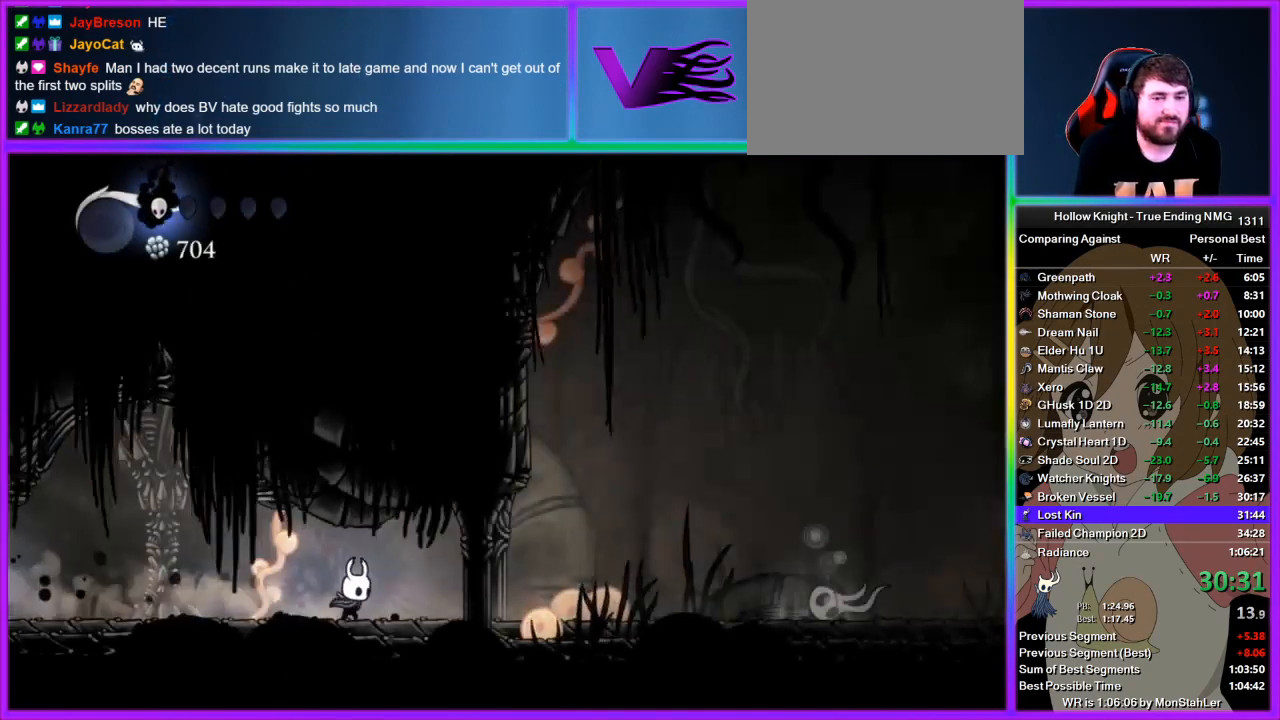
{"buttons": [], "left_stick": "right", "right_stick": "center", "button_events": [[44, "R2", "up"], [133, "R2", "down"], [311, "R2", "up"]]}
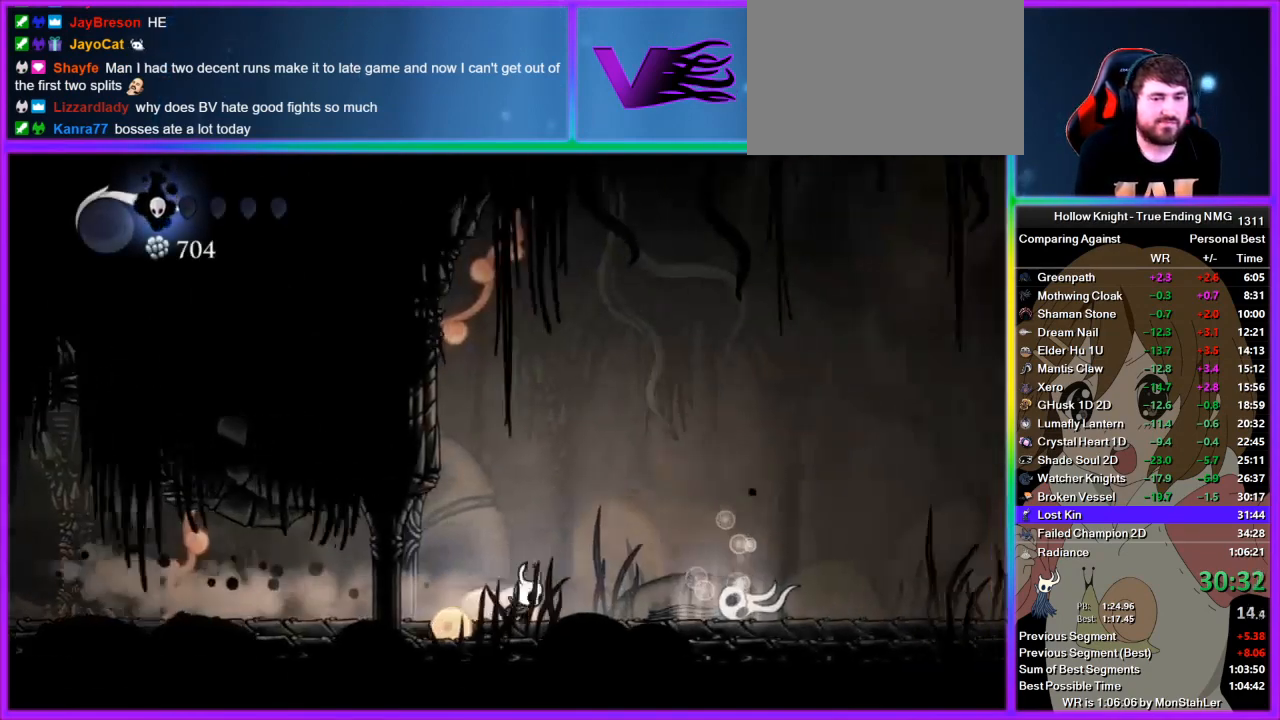
{"buttons": ["TRIANGLE"], "left_stick": "center", "right_stick": "center", "button_events": [[133, "TRIANGLE", "down"]]}
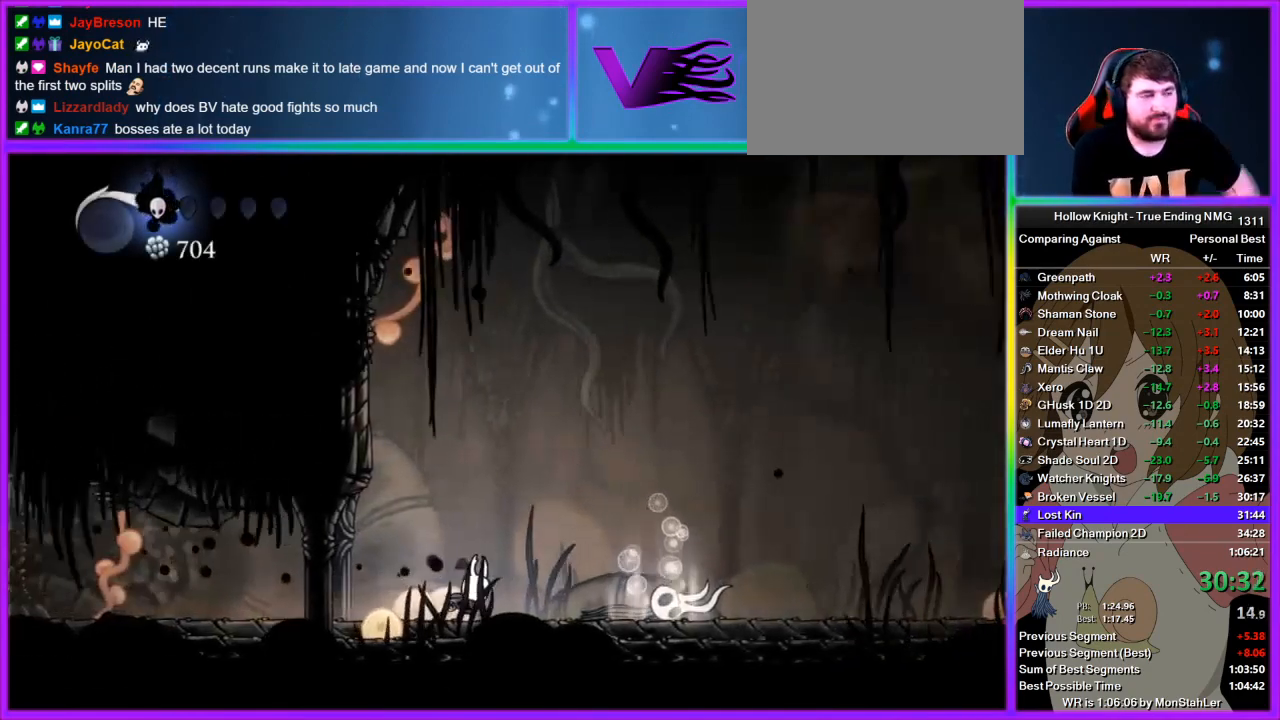
{"buttons": ["TRIANGLE"], "left_stick": "center", "right_stick": "center", "button_events": []}
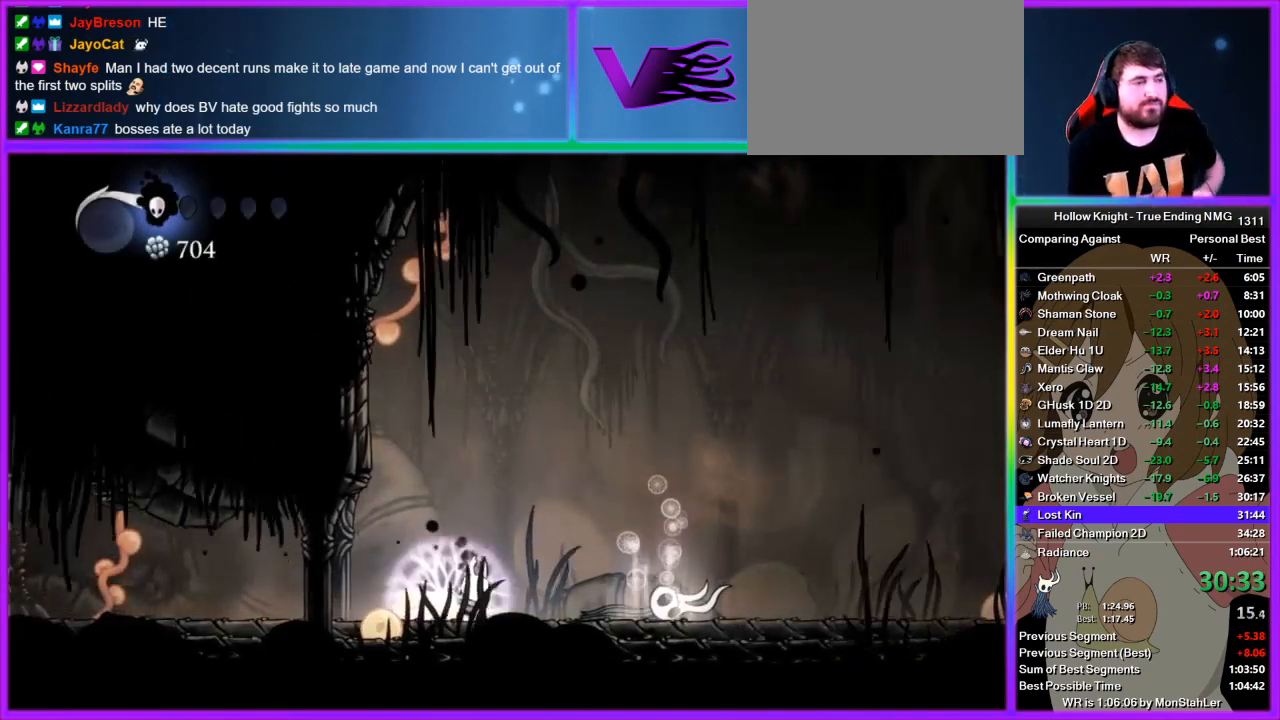
{"buttons": ["TRIANGLE"], "left_stick": "center", "right_stick": "center", "button_events": []}
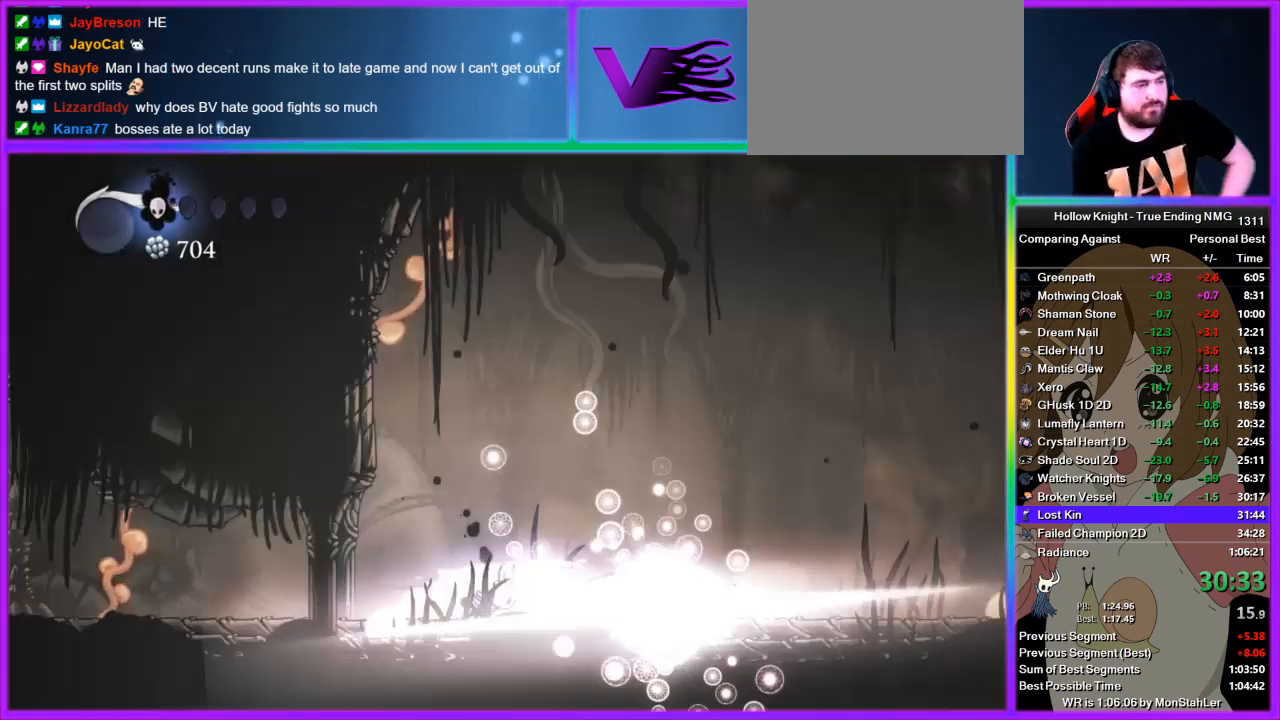
{"buttons": ["TRIANGLE"], "left_stick": "center", "right_stick": "center", "button_events": []}
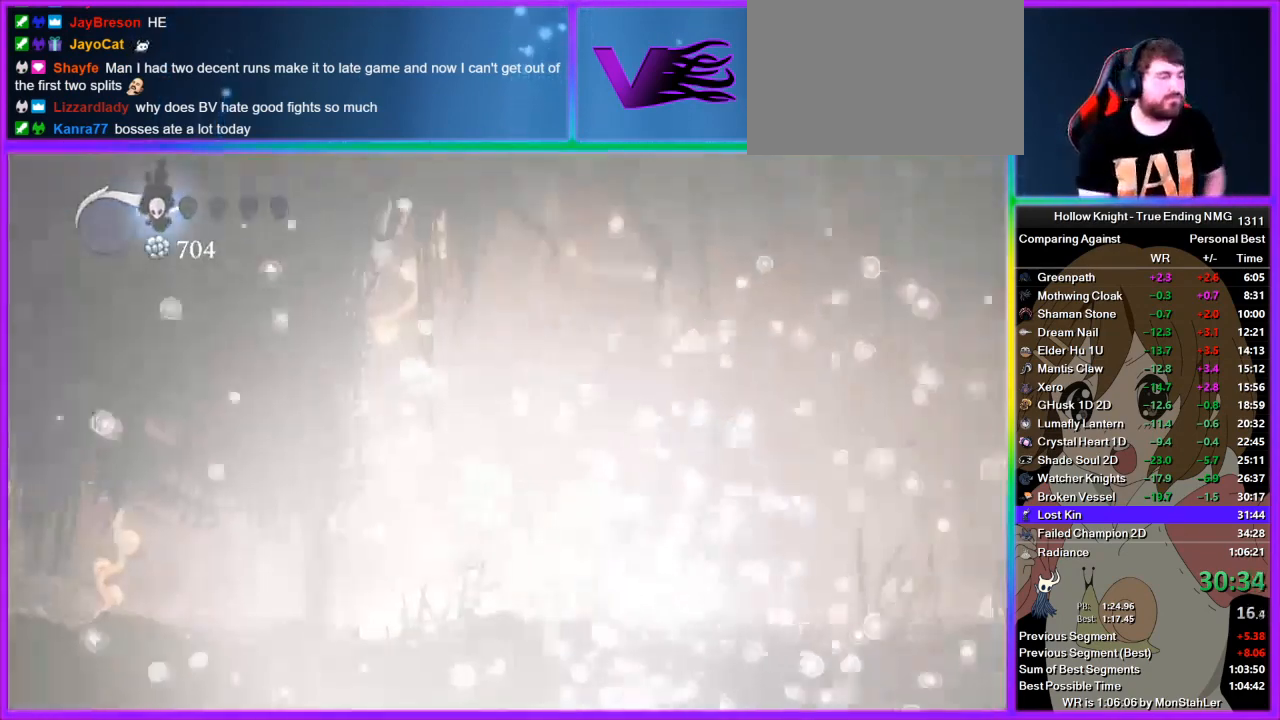
{"buttons": ["TRIANGLE"], "left_stick": "center", "right_stick": "center", "button_events": []}